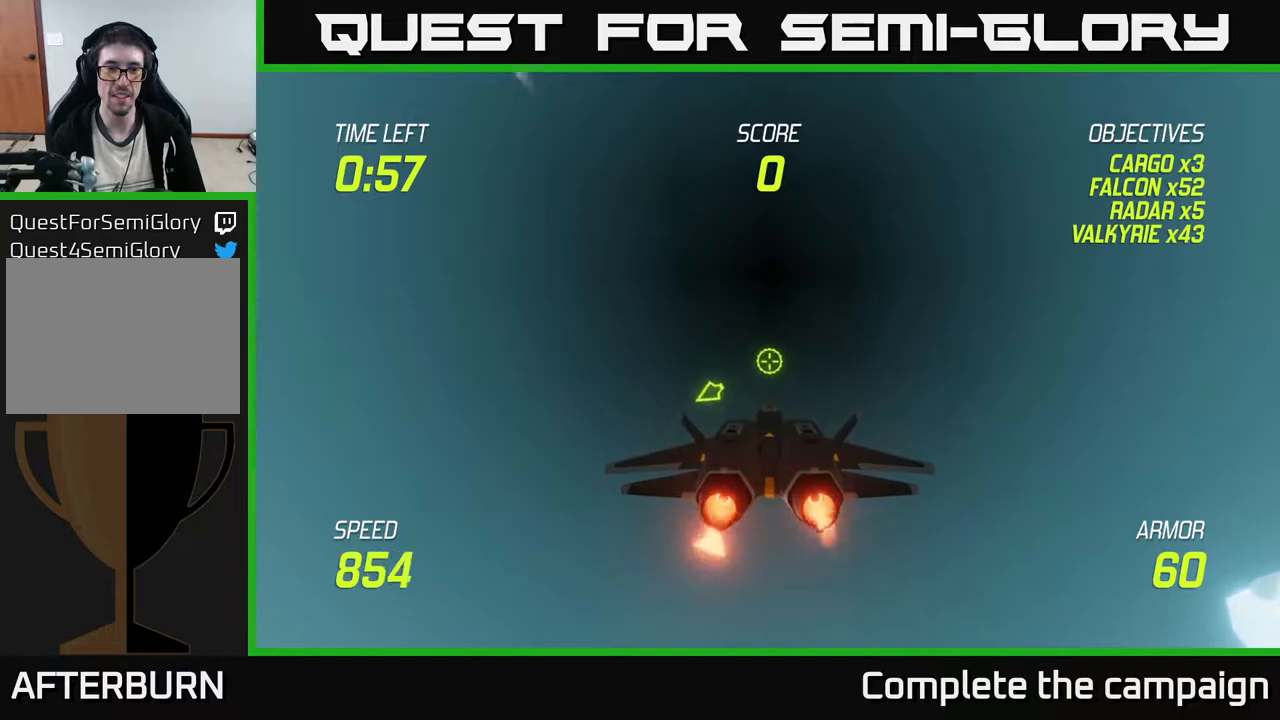
Gameplay with a controller (Xbox layout); each line is a JSON object with the inputs held at the frame after it. "events" lists button and stick changes between this image and that frame as [ms after this image, input, new state], when the widget could be followed in between. Not read: right_stick.
{"buttons": ["L2"], "left_stick": "center", "events": []}
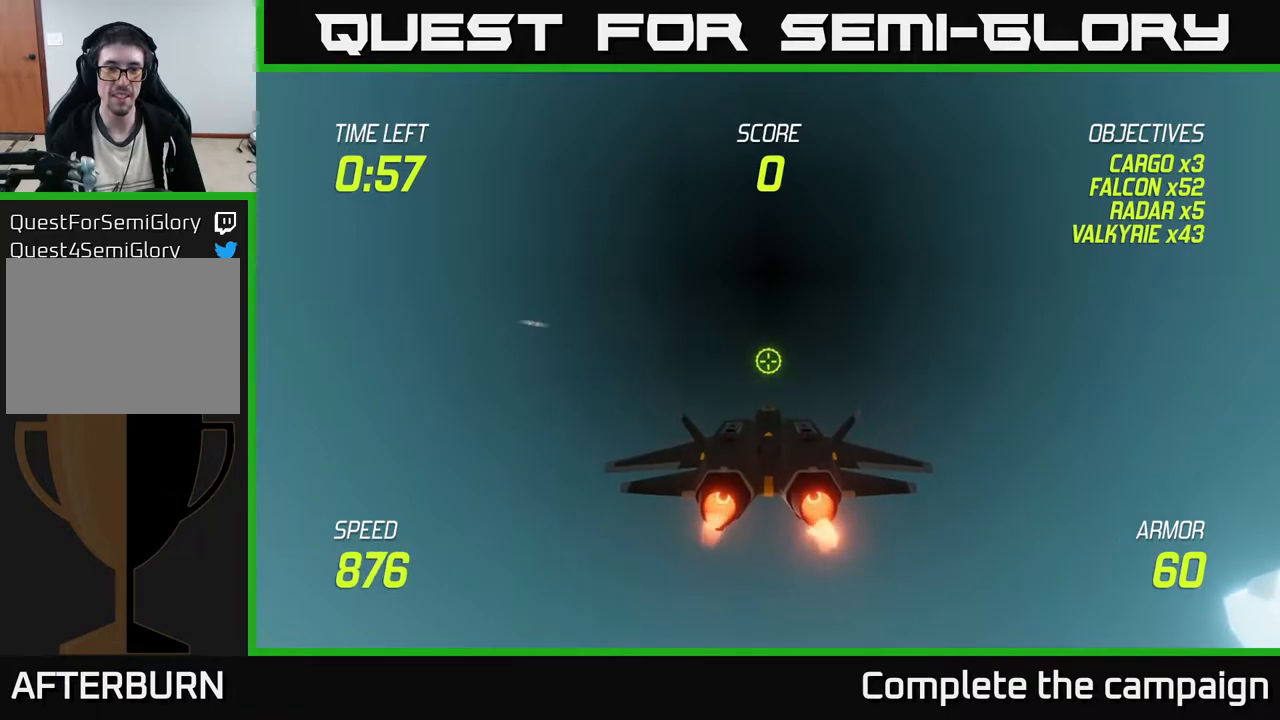
{"buttons": [], "left_stick": "center", "events": [[433, "L2", "up"]]}
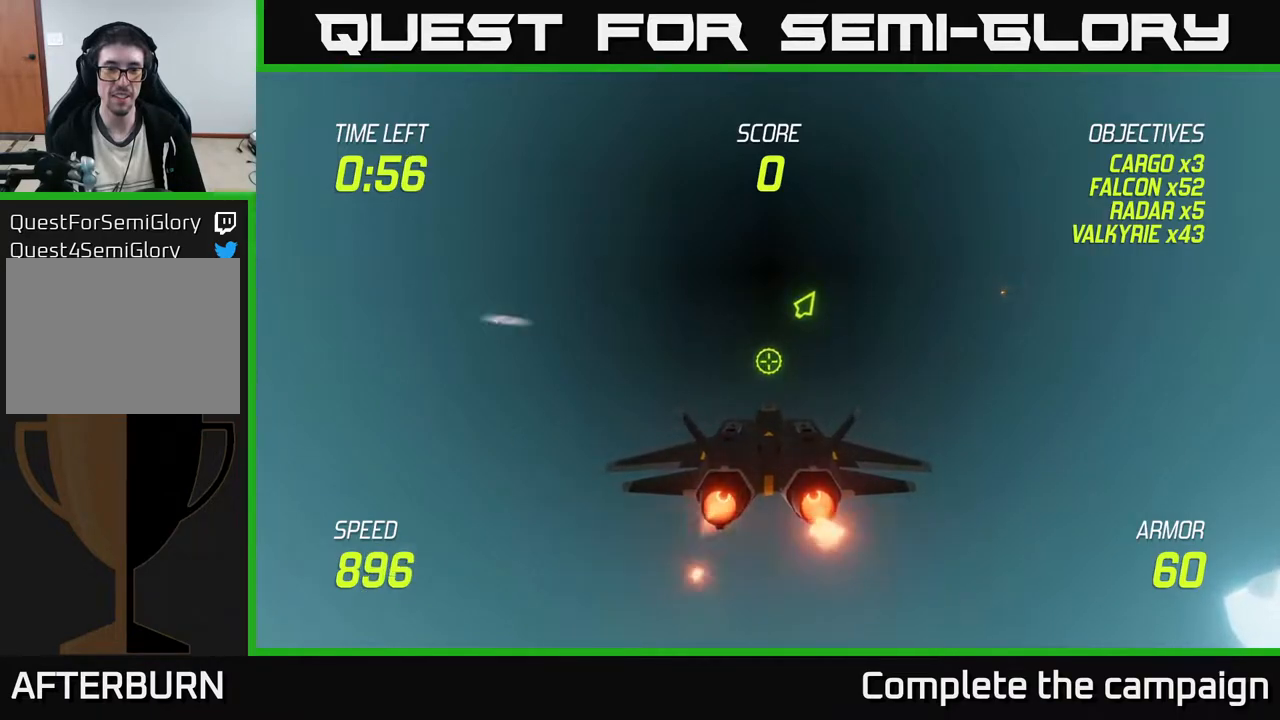
{"buttons": [], "left_stick": "down", "events": [[17, "left_stick", "down"]]}
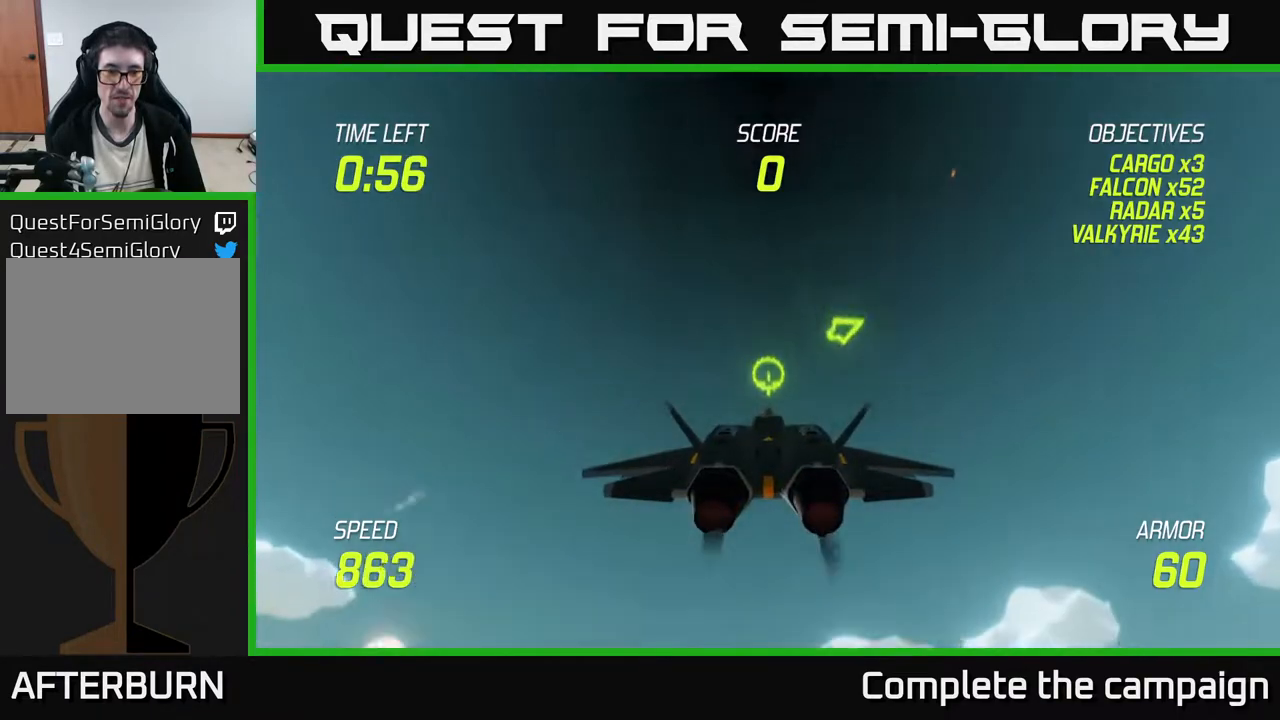
{"buttons": ["L2"], "left_stick": "down", "events": [[433, "L2", "down"]]}
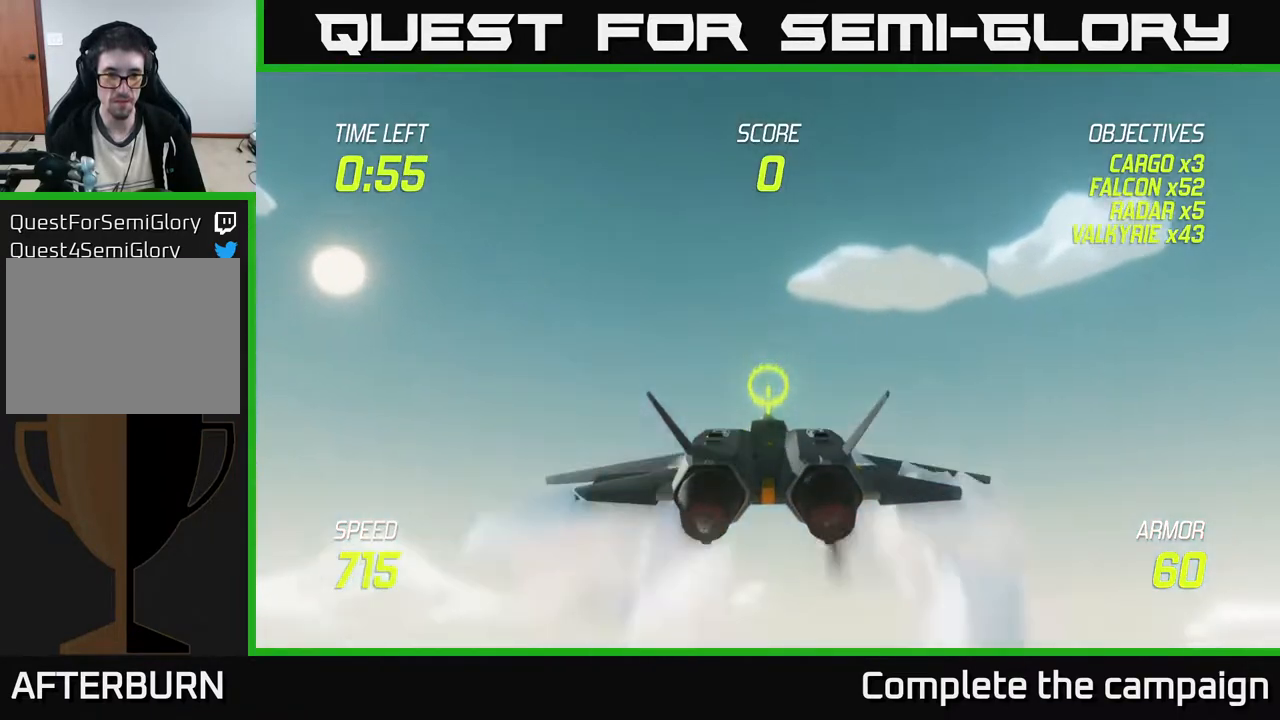
{"buttons": ["L2"], "left_stick": "down-left", "events": [[150, "left_stick", "center"], [317, "left_stick", "down-left"]]}
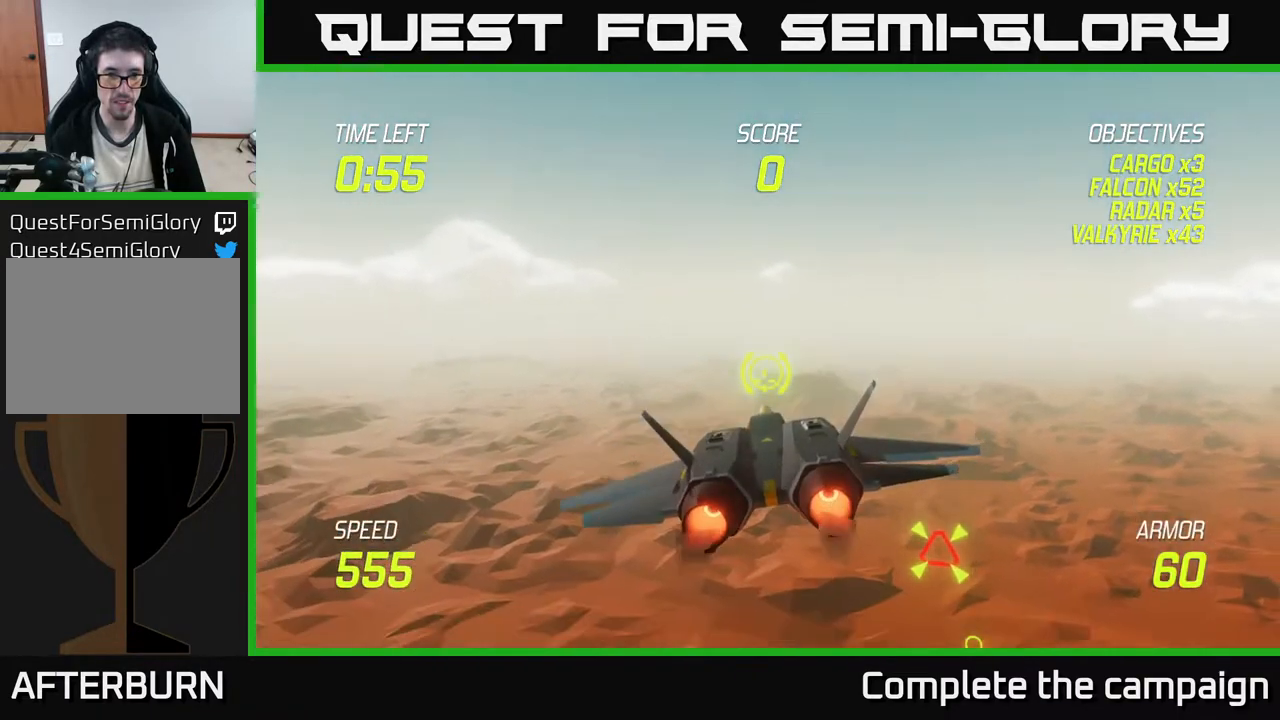
{"buttons": [], "left_stick": "right", "events": [[33, "left_stick", "center"], [117, "left_stick", "up"], [400, "L2", "up"], [400, "left_stick", "right"]]}
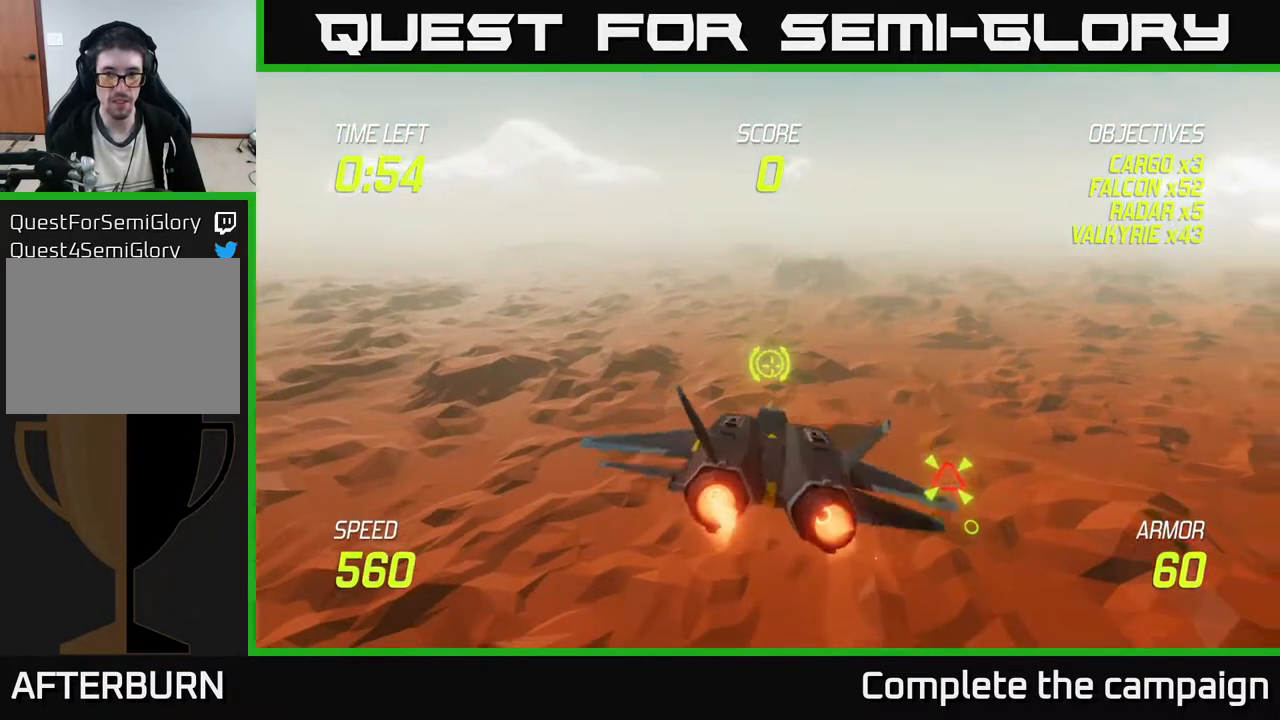
{"buttons": [], "left_stick": "up", "events": [[167, "left_stick", "up"]]}
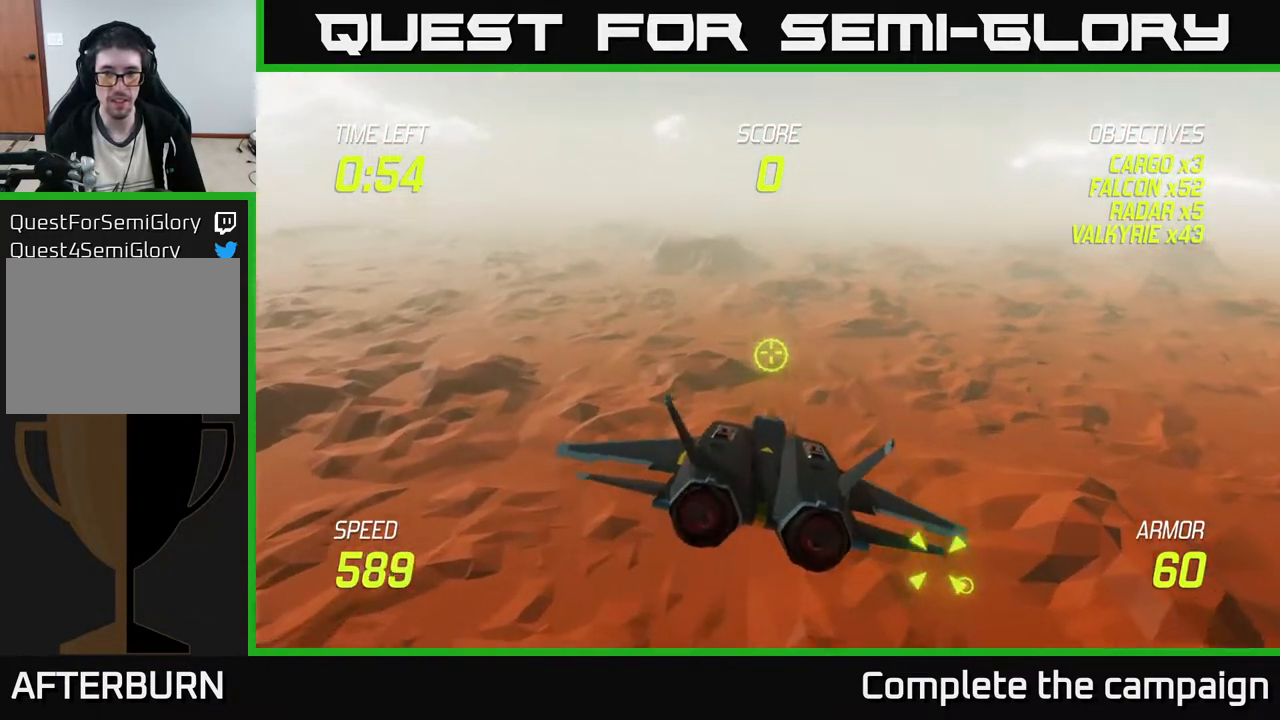
{"buttons": [], "left_stick": "up-right", "events": [[350, "left_stick", "up-right"]]}
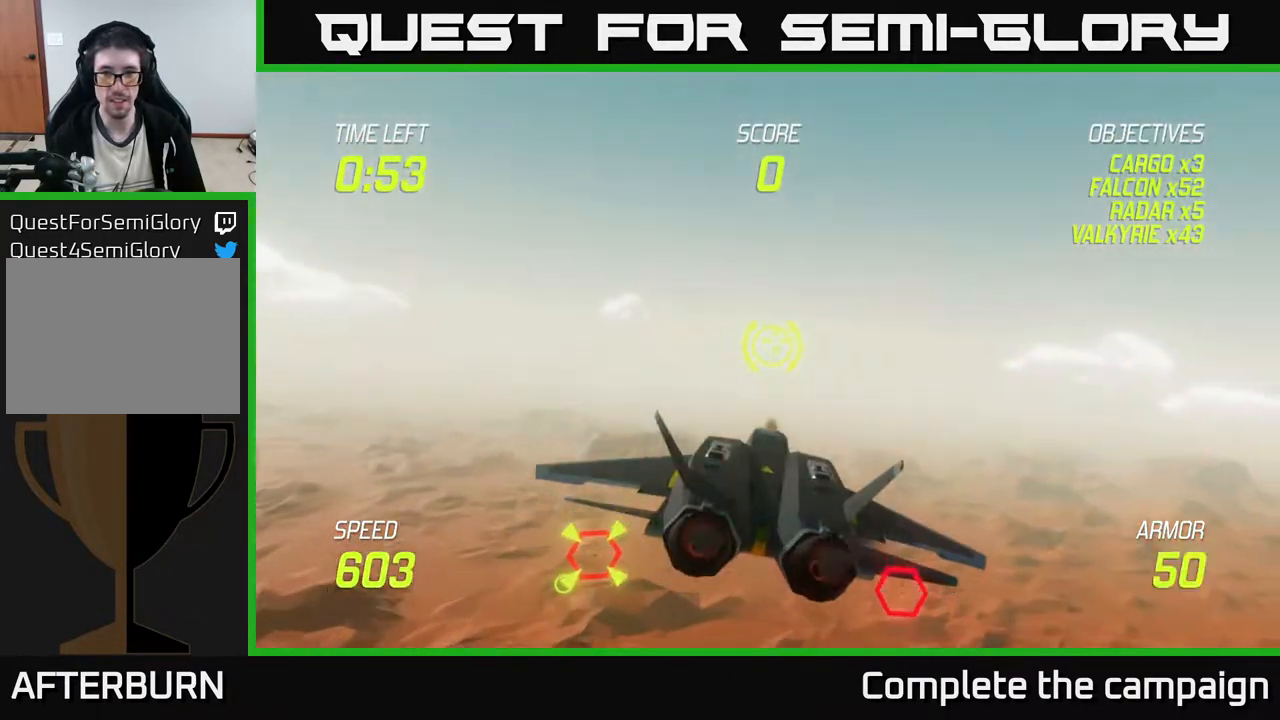
{"buttons": [], "left_stick": "right", "events": [[233, "left_stick", "right"]]}
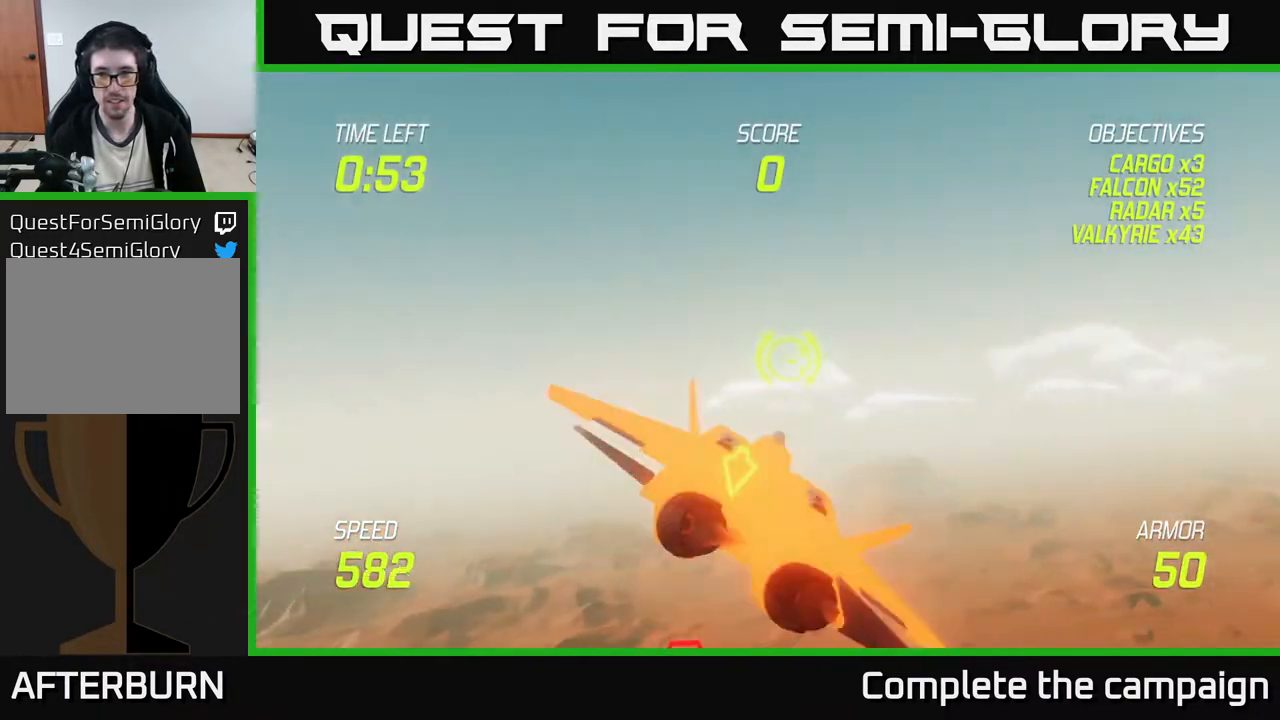
{"buttons": ["L2"], "left_stick": "down-left", "events": [[250, "left_stick", "down-left"], [417, "L2", "down"]]}
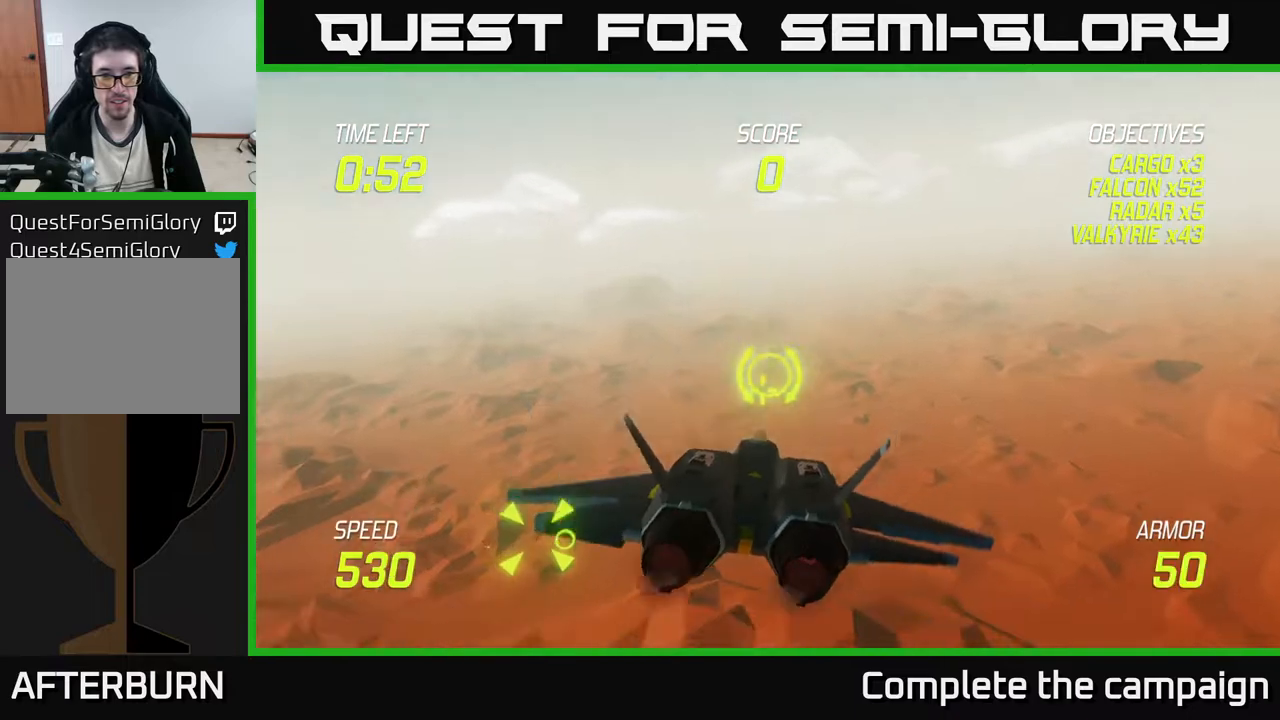
{"buttons": ["L2"], "left_stick": "up-right", "events": [[167, "left_stick", "down-right"], [267, "left_stick", "center"], [333, "left_stick", "up"], [450, "left_stick", "up-right"]]}
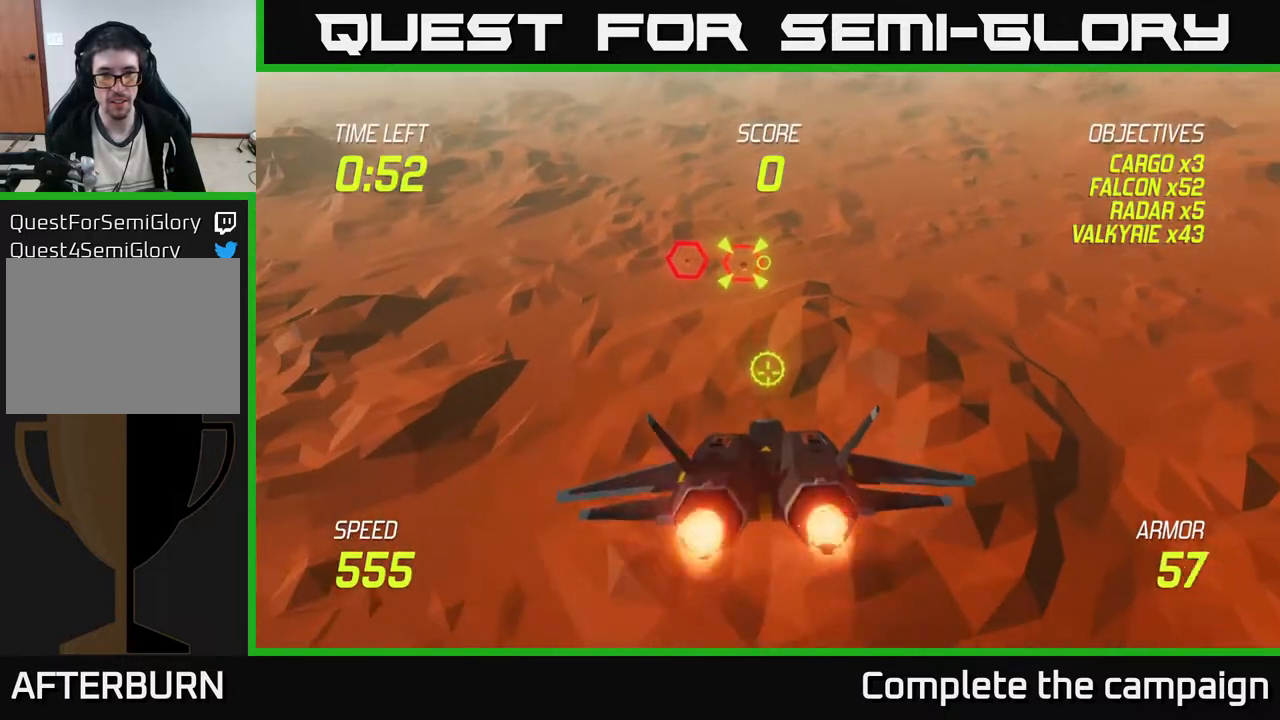
{"buttons": [], "left_stick": "up-right", "events": [[117, "left_stick", "center"], [233, "L2", "up"], [233, "left_stick", "up"], [467, "left_stick", "up-right"]]}
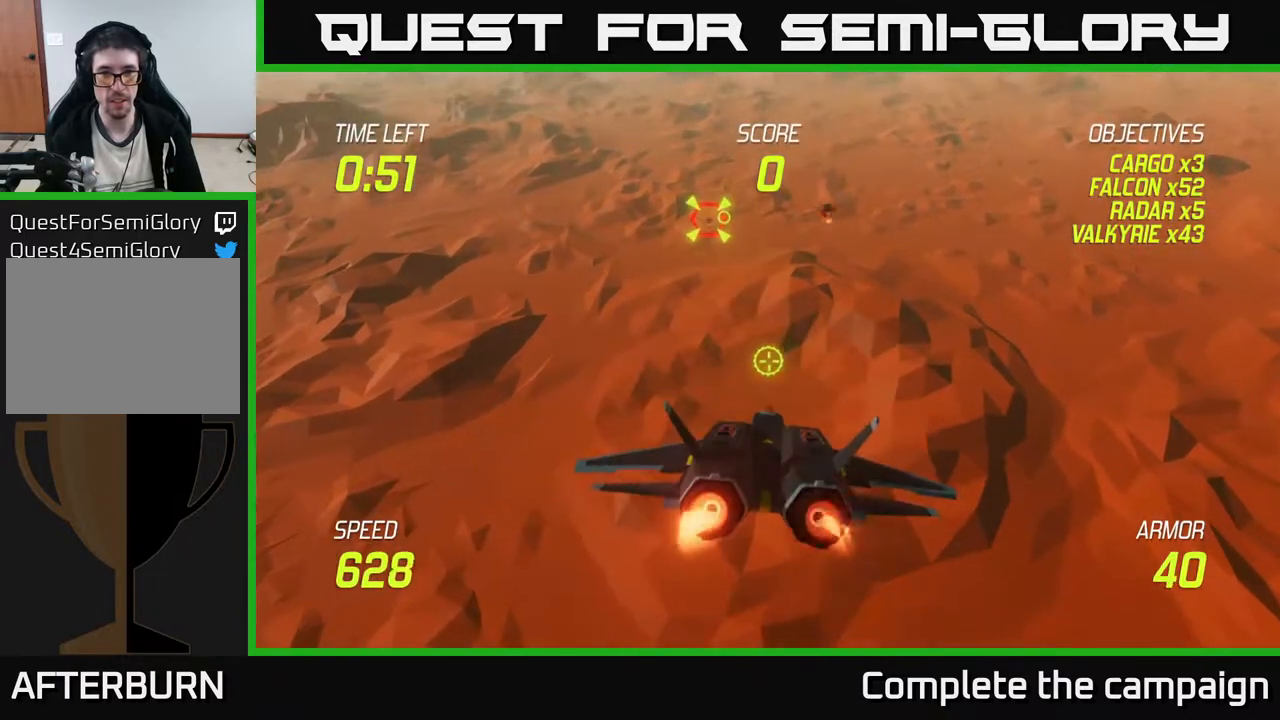
{"buttons": [], "left_stick": "right", "events": [[133, "L2", "down"], [217, "left_stick", "right"], [233, "L2", "up"], [300, "L2", "down"], [400, "L2", "up"]]}
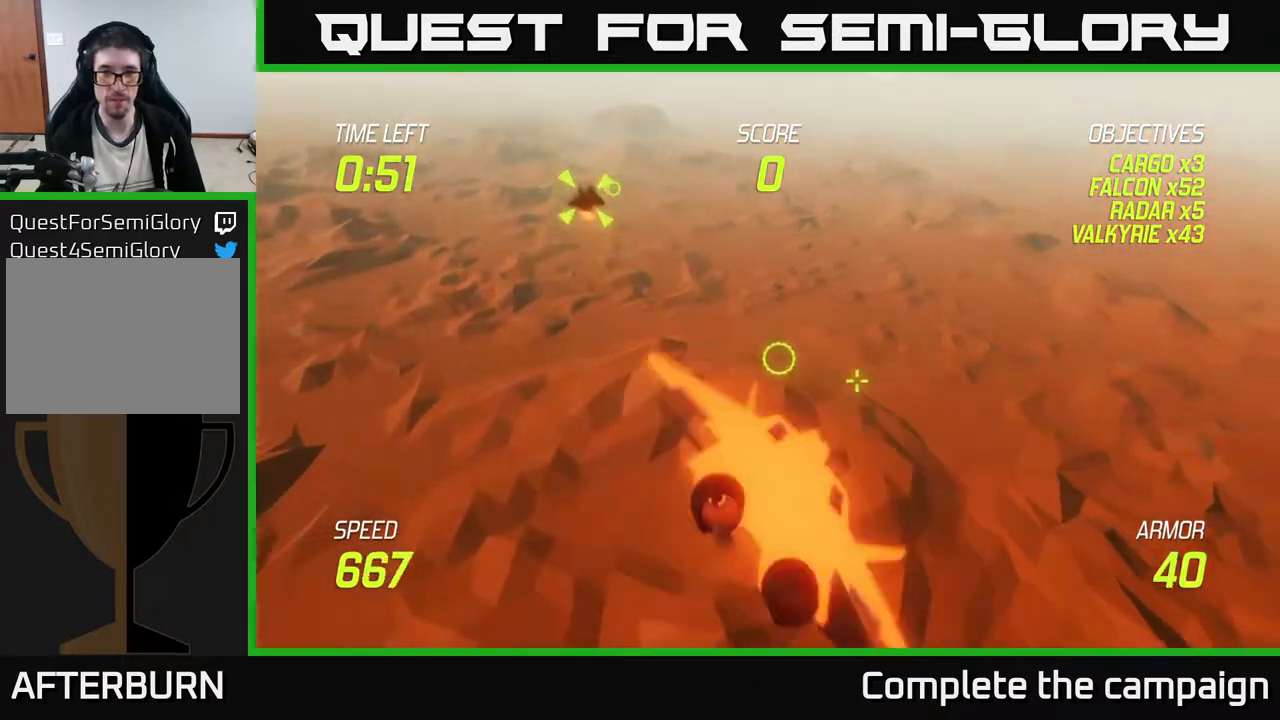
{"buttons": [], "left_stick": "up-right", "events": [[83, "left_stick", "up-right"], [117, "L2", "down"], [217, "L2", "up"]]}
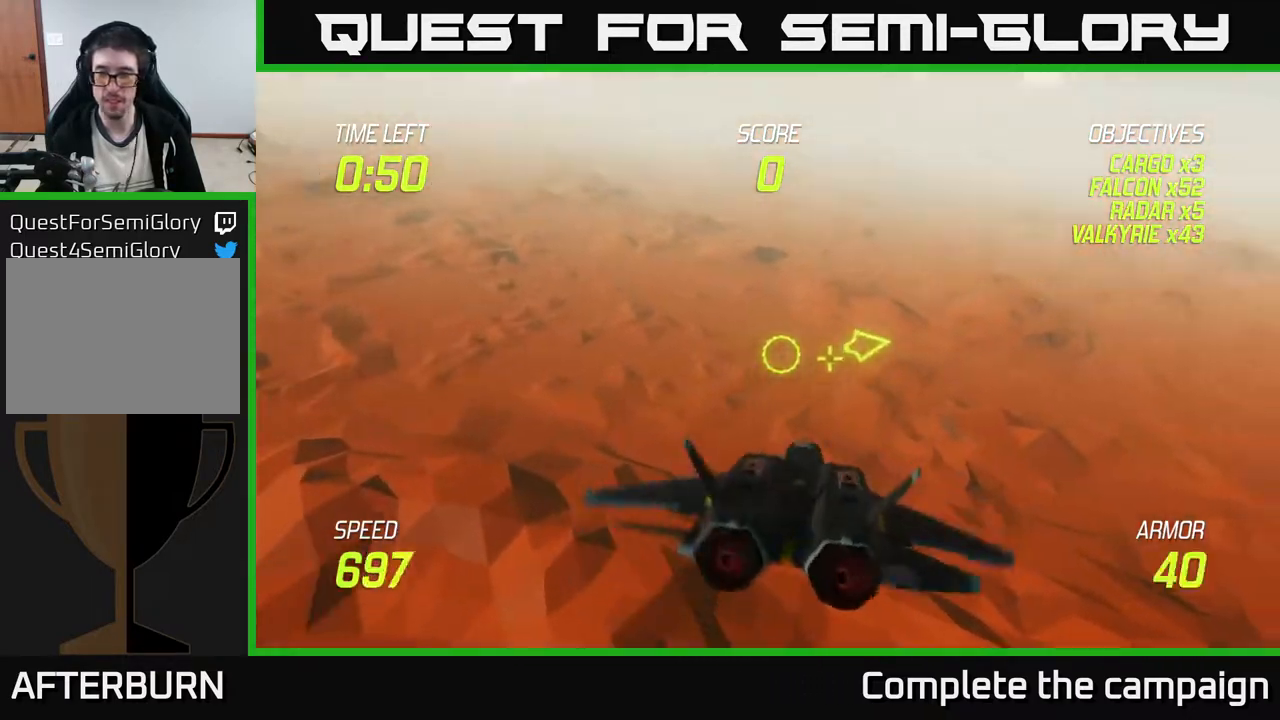
{"buttons": [], "left_stick": "up-right", "events": []}
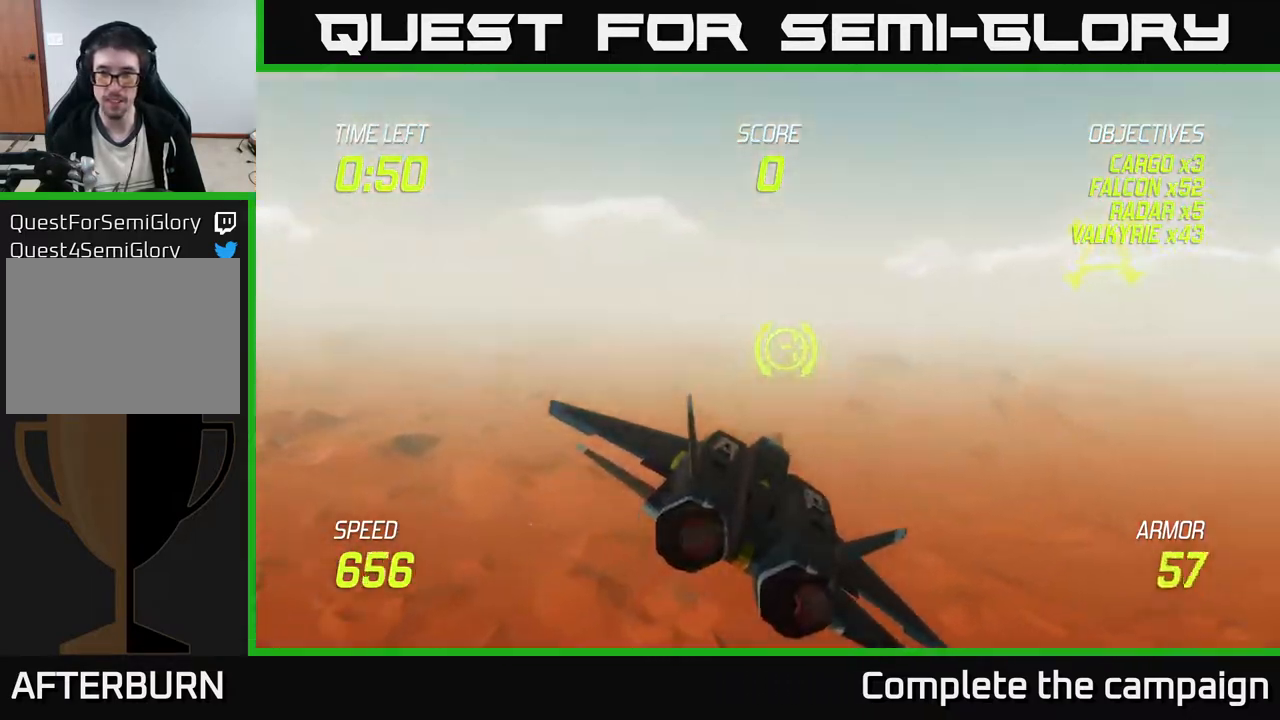
{"buttons": ["R2"], "left_stick": "up-right", "events": [[267, "left_stick", "right"], [383, "R2", "down"], [450, "left_stick", "up-right"]]}
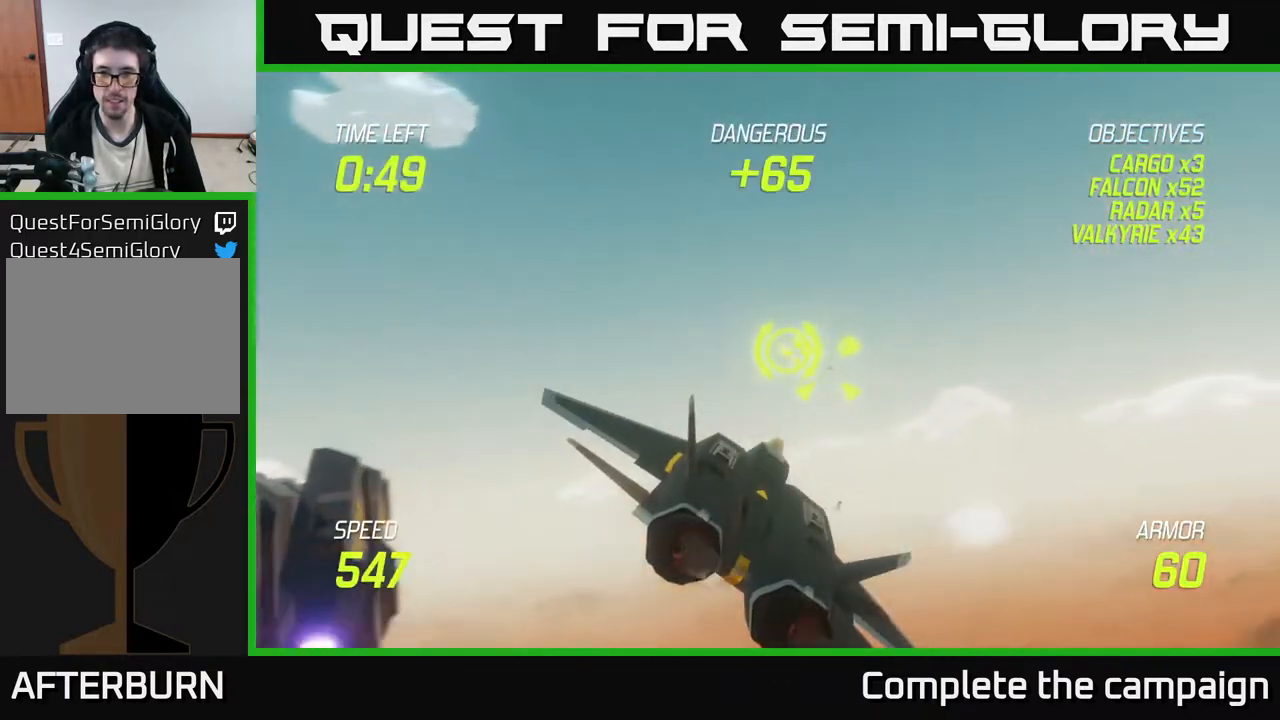
{"buttons": [], "left_stick": "up-right", "events": [[50, "left_stick", "center"], [100, "left_stick", "down-left"], [200, "left_stick", "center"], [317, "R2", "up"], [350, "left_stick", "up"], [433, "left_stick", "up-right"]]}
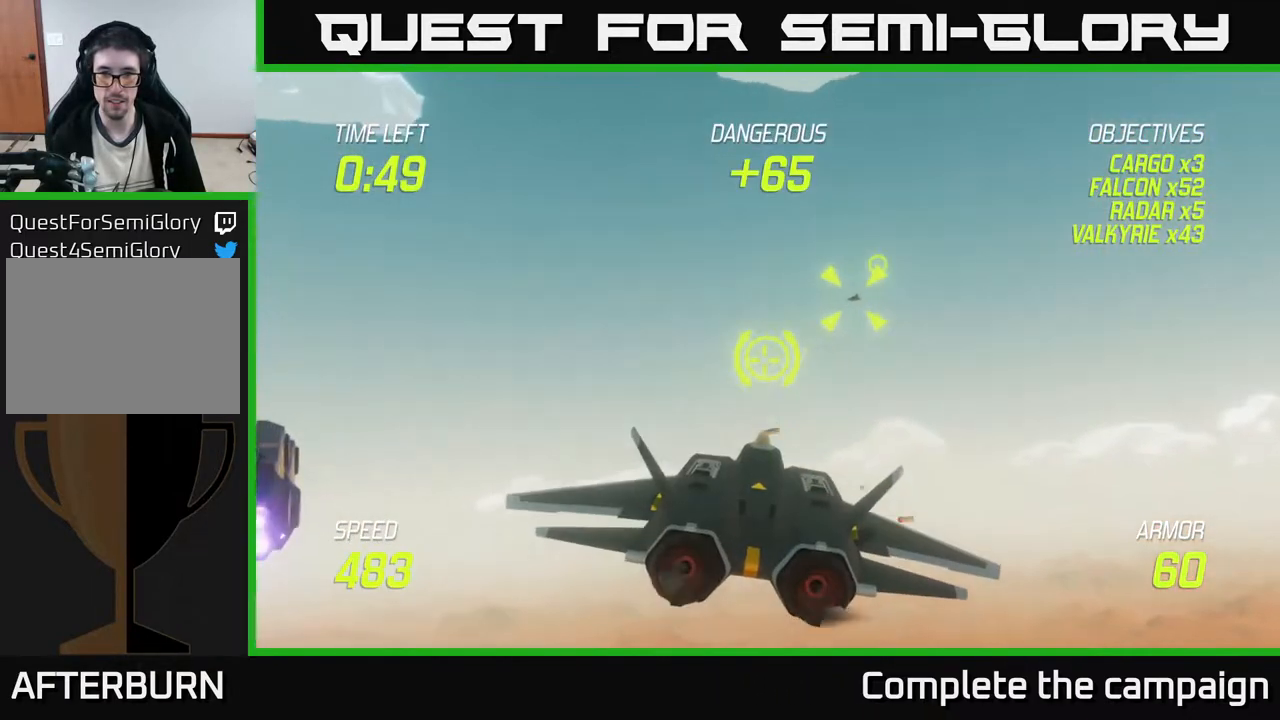
{"buttons": ["R2"], "left_stick": "up-right", "events": [[217, "R2", "down"], [267, "left_stick", "right"], [350, "R2", "up"], [433, "R2", "down"], [450, "left_stick", "up-right"]]}
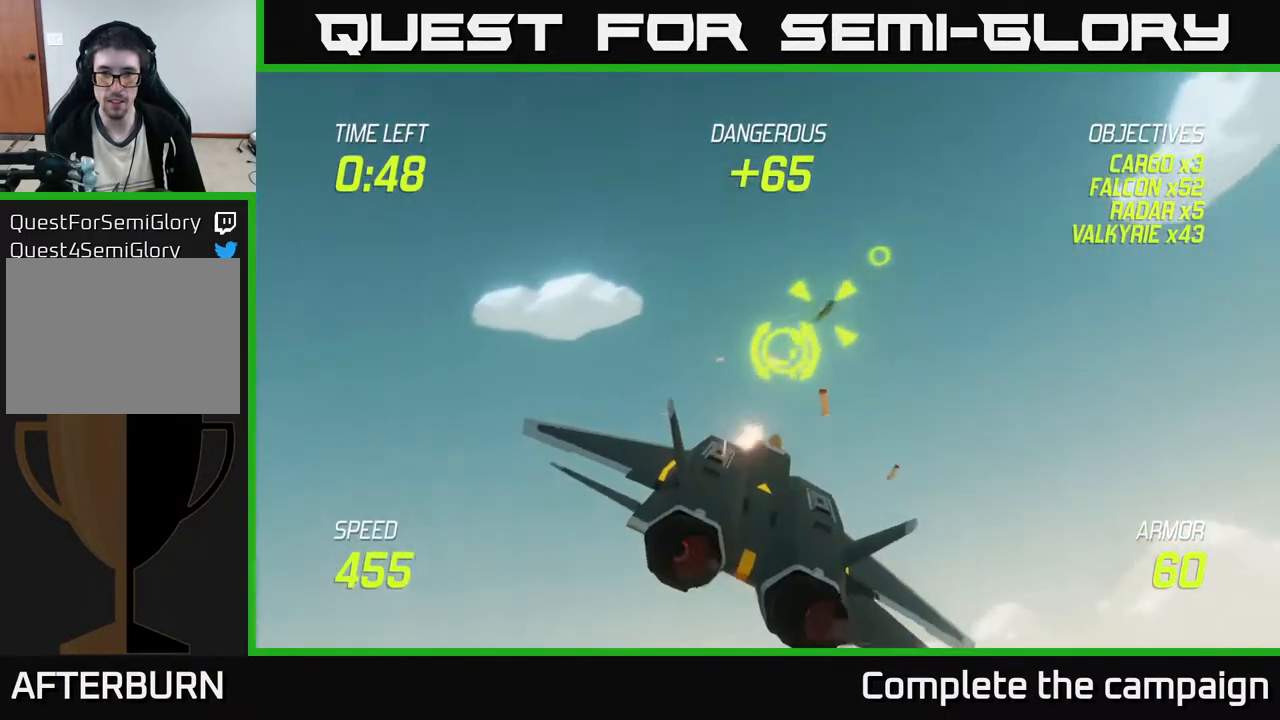
{"buttons": ["L2"], "left_stick": "right", "events": [[50, "R2", "up"], [250, "L2", "down"], [300, "left_stick", "right"], [333, "L2", "up"], [417, "L2", "down"]]}
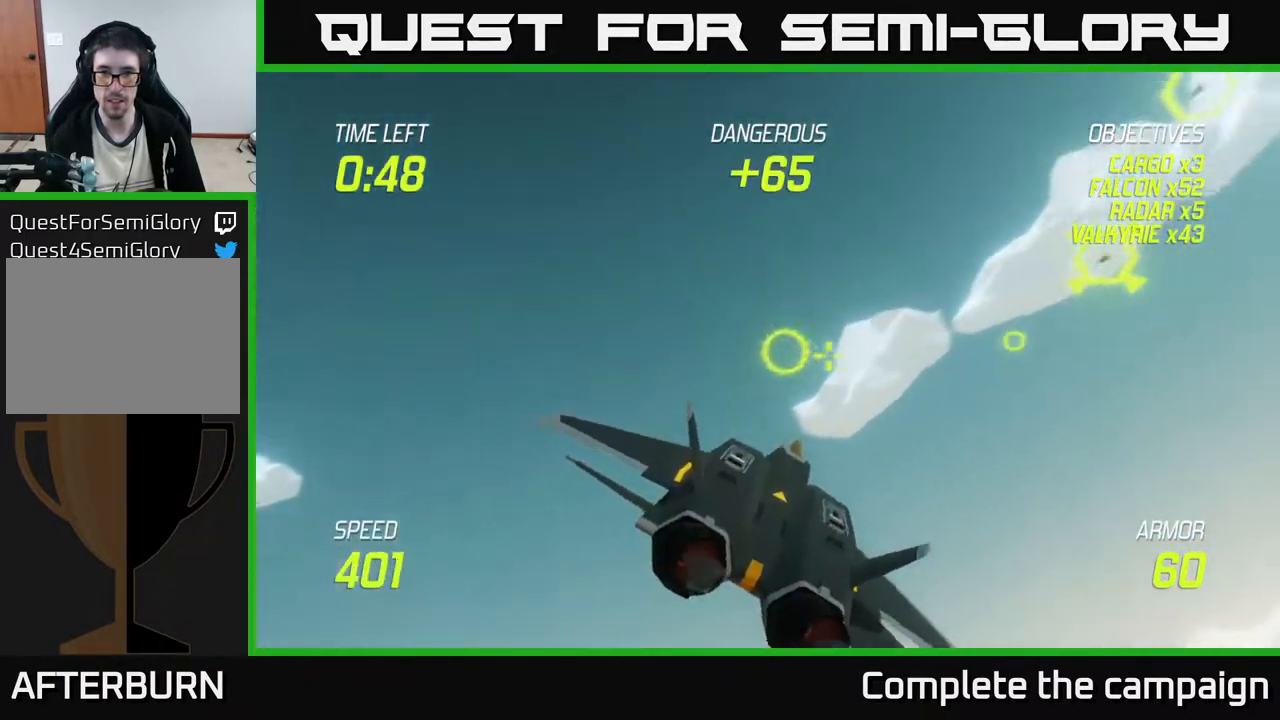
{"buttons": [], "left_stick": "left", "events": [[33, "L2", "up"], [383, "left_stick", "up"], [467, "left_stick", "left"]]}
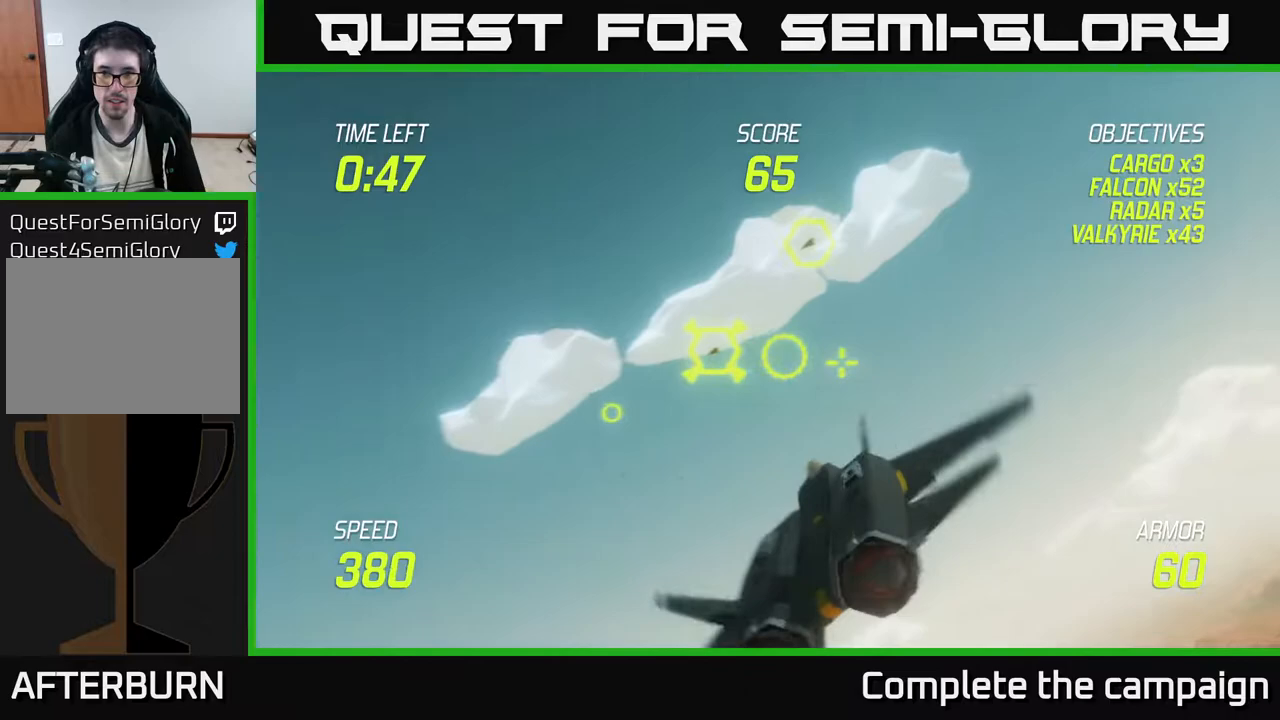
{"buttons": ["R2"], "left_stick": "down-left", "events": [[100, "R2", "down"], [233, "R2", "up"], [333, "R2", "down"], [417, "left_stick", "down-left"]]}
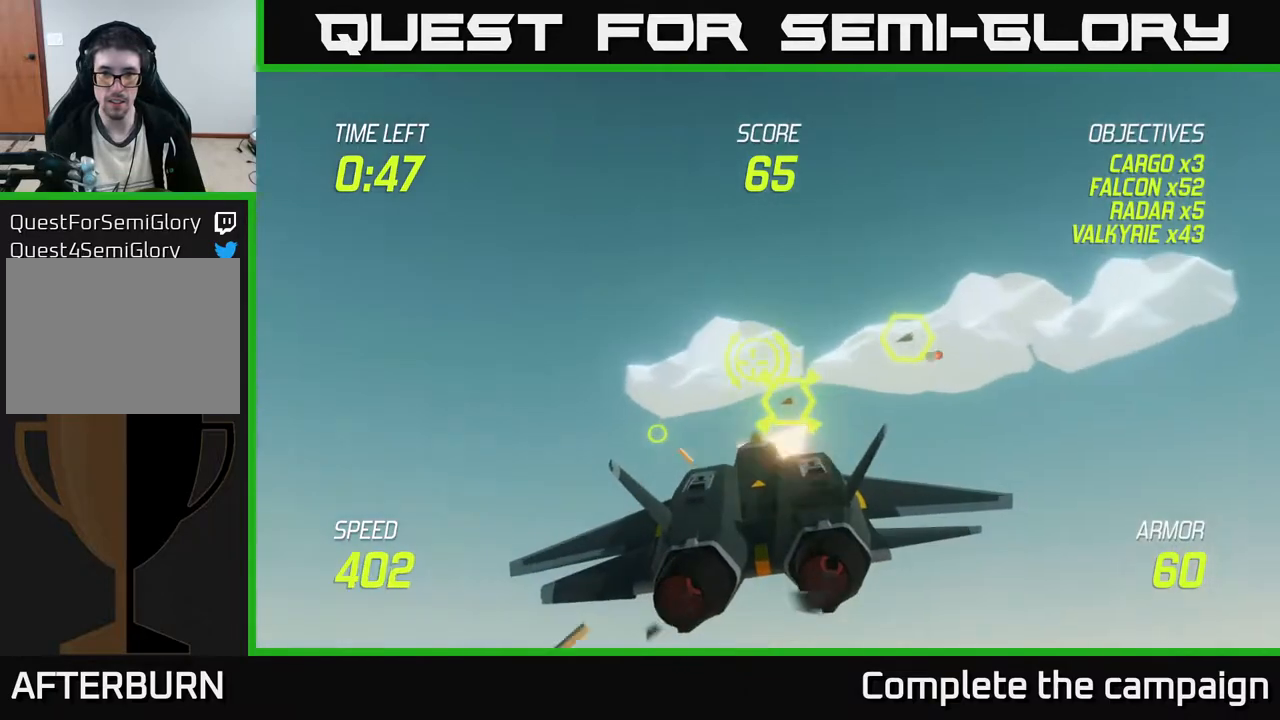
{"buttons": ["R2"], "left_stick": "left", "events": [[17, "left_stick", "center"], [117, "R2", "up"], [217, "left_stick", "left"], [367, "R2", "down"]]}
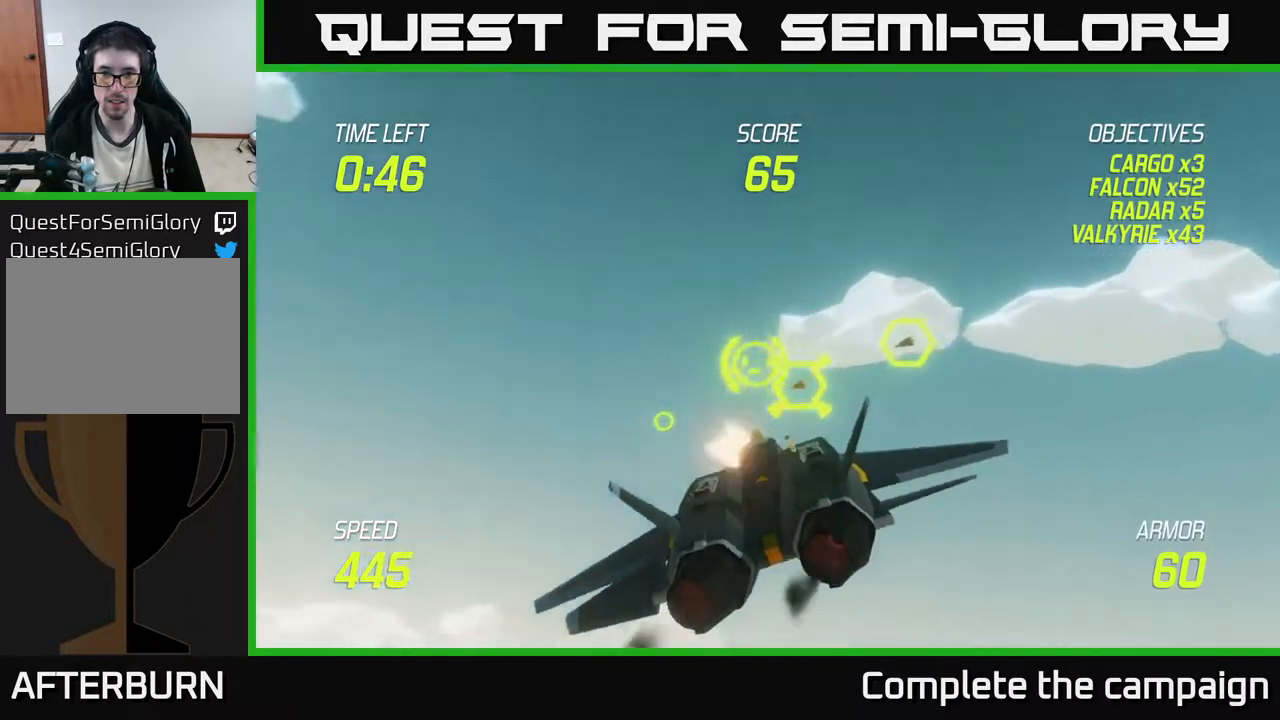
{"buttons": ["R2"], "left_stick": "left", "events": [[17, "left_stick", "center"], [217, "R2", "up"], [333, "R2", "down"], [333, "left_stick", "left"]]}
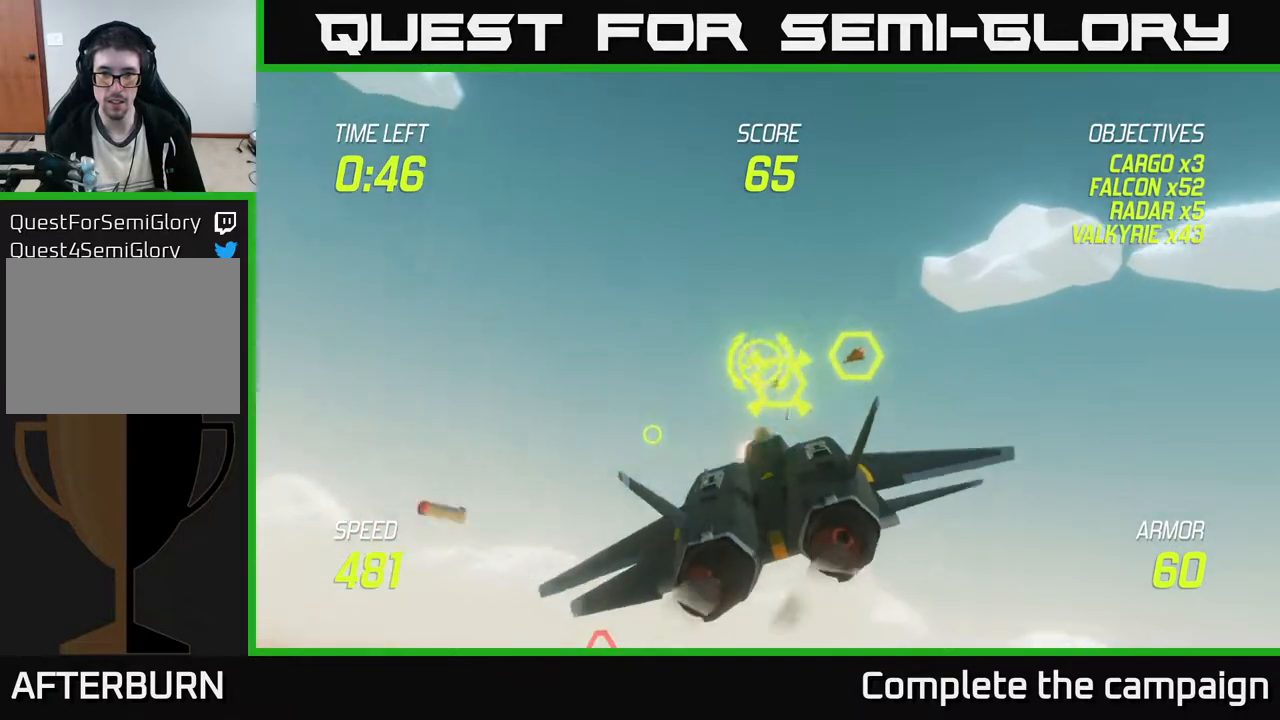
{"buttons": [], "left_stick": "down-left", "events": [[50, "left_stick", "center"], [100, "left_stick", "left"], [183, "left_stick", "down-left"], [233, "R2", "up"], [333, "R2", "down"], [333, "left_stick", "center"], [417, "left_stick", "down-left"], [500, "R2", "up"]]}
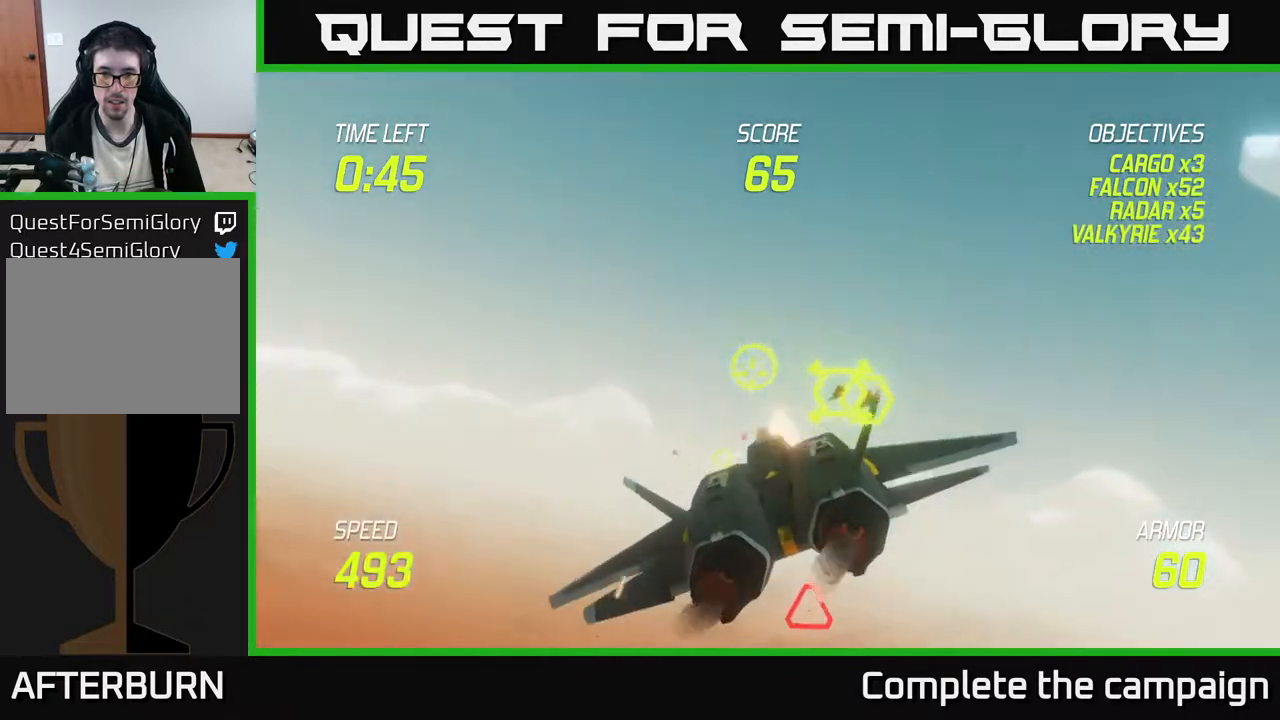
{"buttons": ["R2"], "left_stick": "down-left", "events": [[67, "left_stick", "left"], [83, "R2", "down"], [200, "left_stick", "down-left"]]}
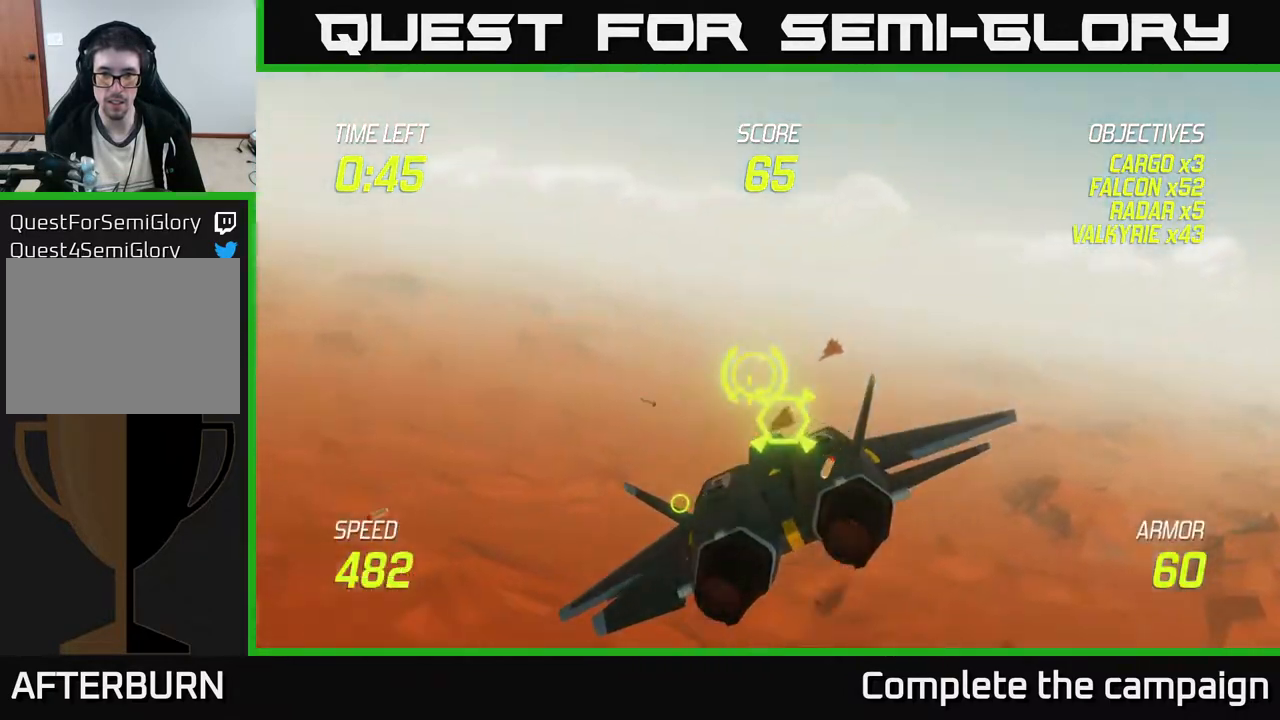
{"buttons": [], "left_stick": "left", "events": [[117, "L2", "down"], [167, "R2", "up"], [217, "L2", "up"], [267, "L2", "down"], [267, "R2", "down"], [350, "left_stick", "left"], [383, "R2", "up"], [400, "L2", "up"]]}
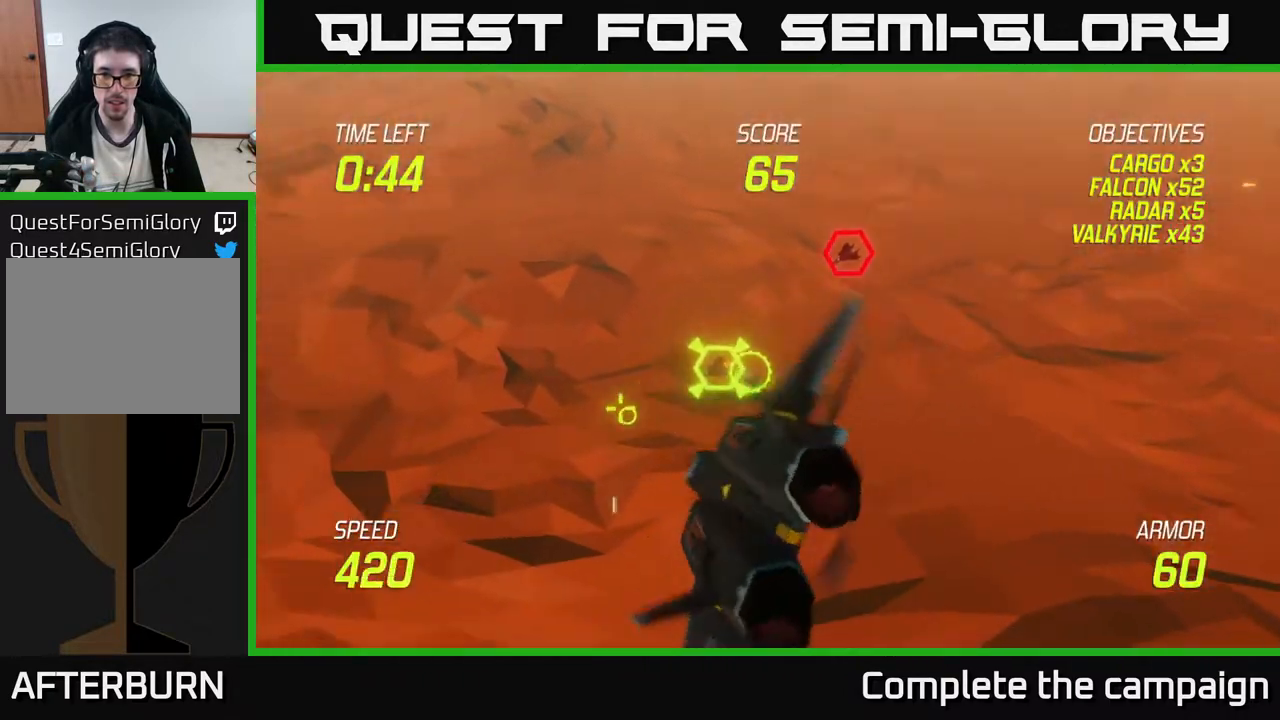
{"buttons": [], "left_stick": "left", "events": [[83, "left_stick", "up-left"], [217, "left_stick", "left"]]}
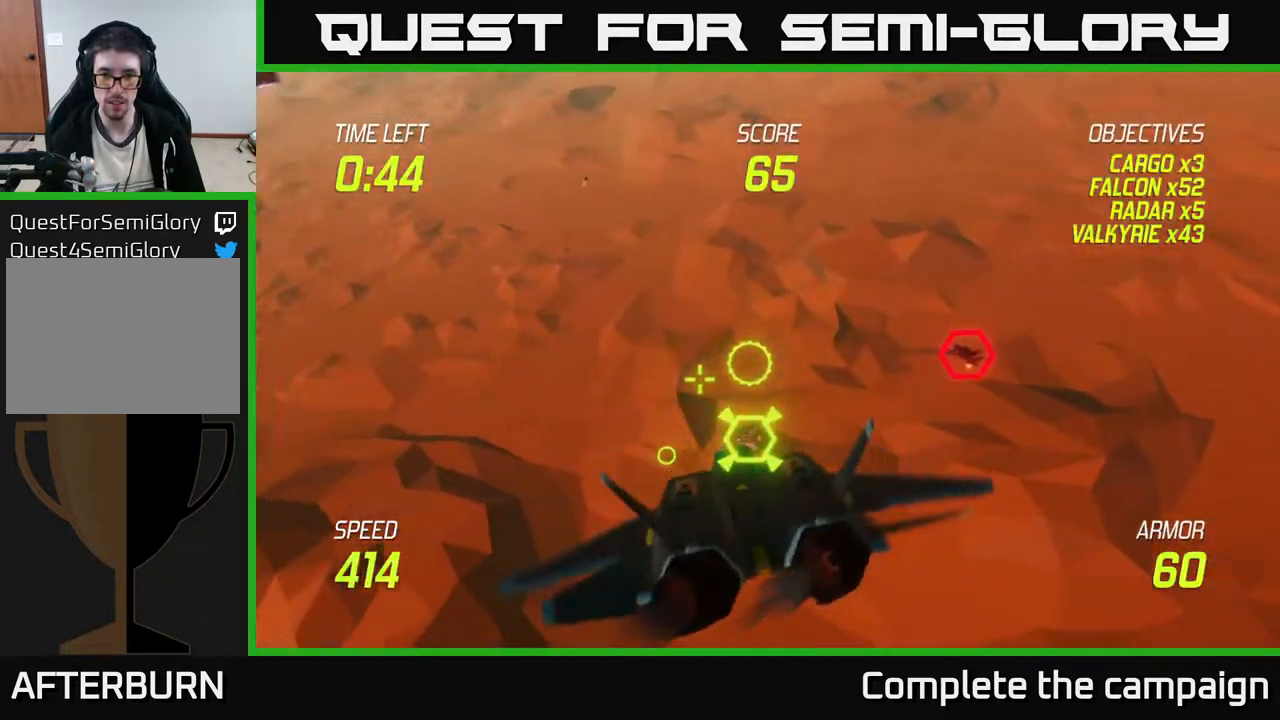
{"buttons": ["R2"], "left_stick": "up-left", "events": [[233, "R2", "down"], [300, "left_stick", "up-left"]]}
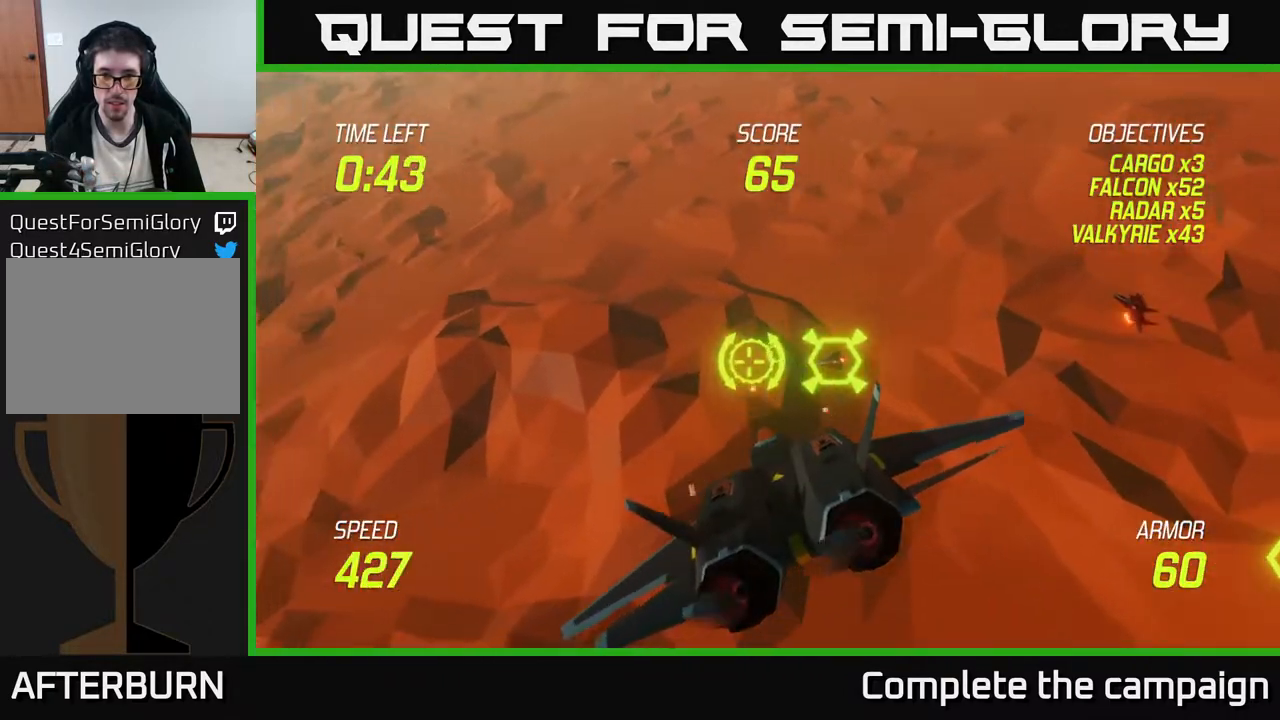
{"buttons": ["R2"], "left_stick": "center", "events": [[33, "left_stick", "center"], [183, "left_stick", "left"], [300, "R2", "up"], [450, "left_stick", "center"], [483, "R2", "down"]]}
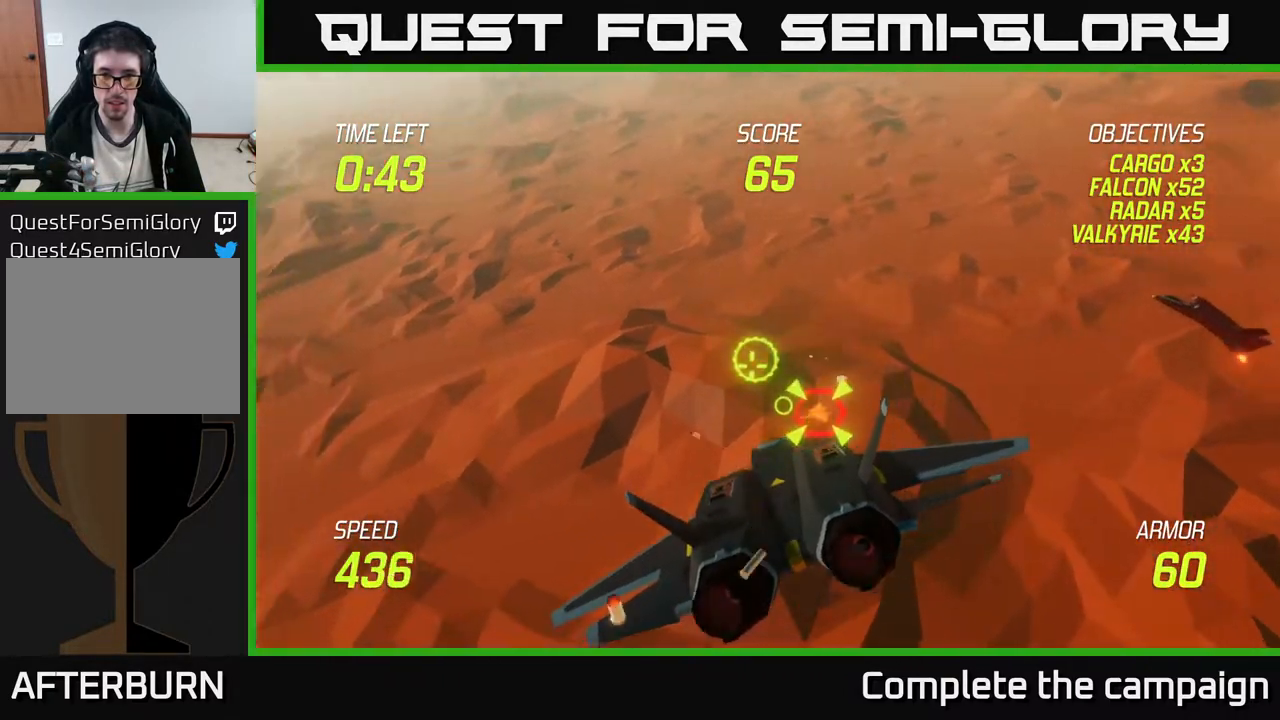
{"buttons": ["R2"], "left_stick": "center", "events": [[350, "left_stick", "left"], [500, "left_stick", "center"]]}